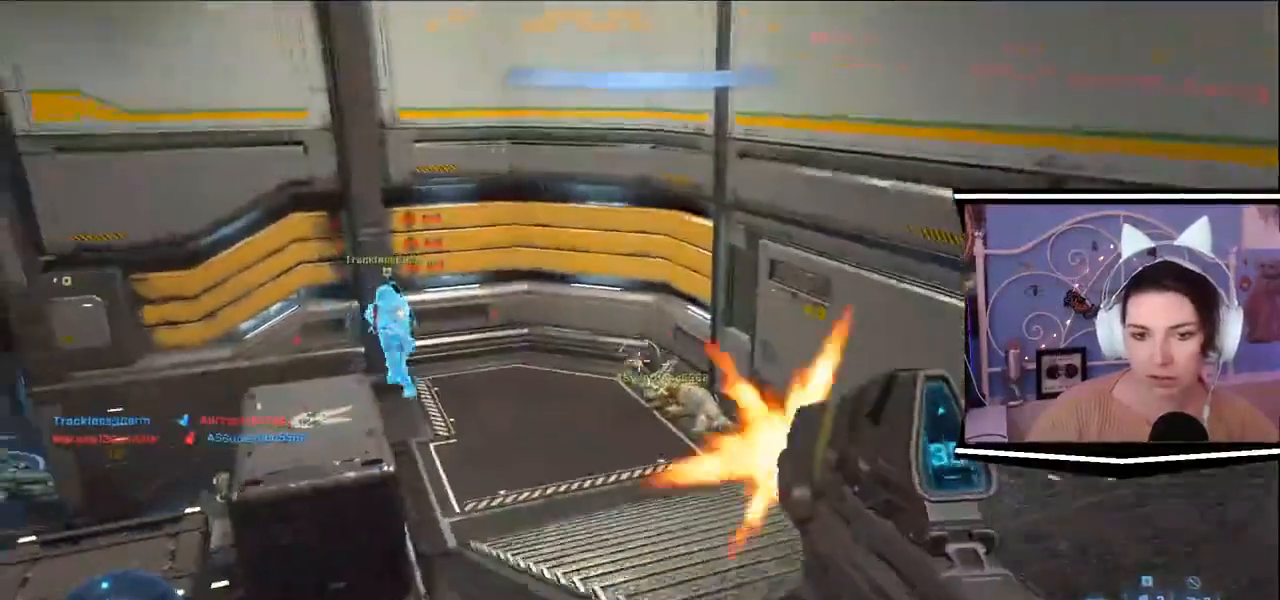
Gameplay with keyboard; each line is a JSON object with the keys held at the frame after it. "events" lists presses ("down") and releases ("up") of ".", "/", "0", "1", "2", "3", "4", "5", "6", "7", "8", "9", "a", "alt_l", "alt_r", "b", "backslash", "backspace", "c", "caps_lock", "comma", "ctrl_l", "ctrl_r", "d", "e", "equals", "escape", "f", "f1", "f10", "f11", "f12", "f2", "f3", "f4", "f5", "f6", "f7", "f8", "f9", "g", "h", "i", "j", "k", "l", "lbracket", "m", "minus", "n", "o", "p", "q", "quote", "r", "rbracket", "return", "s", "semicolon", "shift_l", "shift_r", "space", "t", "tab", "tilde", "u", "v", "w", "x", "y" and "z" between this image and that frame as [ms after this image, input, new state], when the widget could be followed in between. No other keys are recorded. Mouse input is not recorded.
{"keys": ["d"], "events": [[33, "d", "down"], [333, "s", "up"], [400, "a", "up"]]}
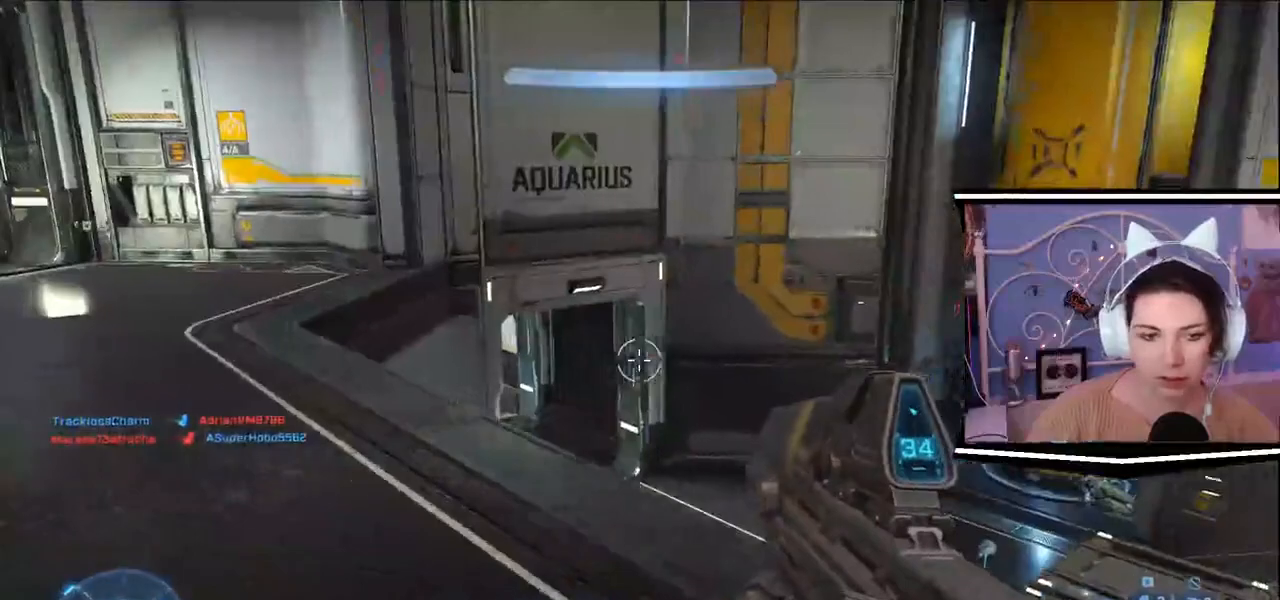
{"keys": ["r", "w"], "events": [[267, "w", "down"], [301, "a", "down"], [301, "d", "up"], [401, "a", "up"], [401, "r", "down"]]}
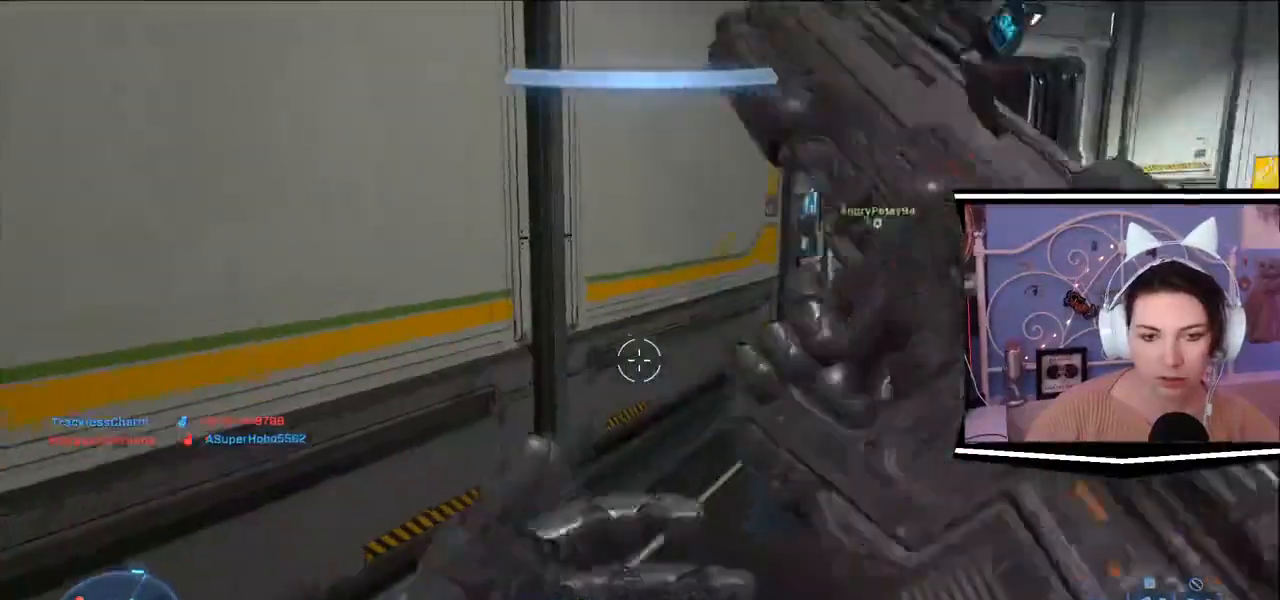
{"keys": ["d", "w"], "events": [[33, "a", "down"], [33, "r", "up"], [333, "a", "up"], [400, "d", "down"]]}
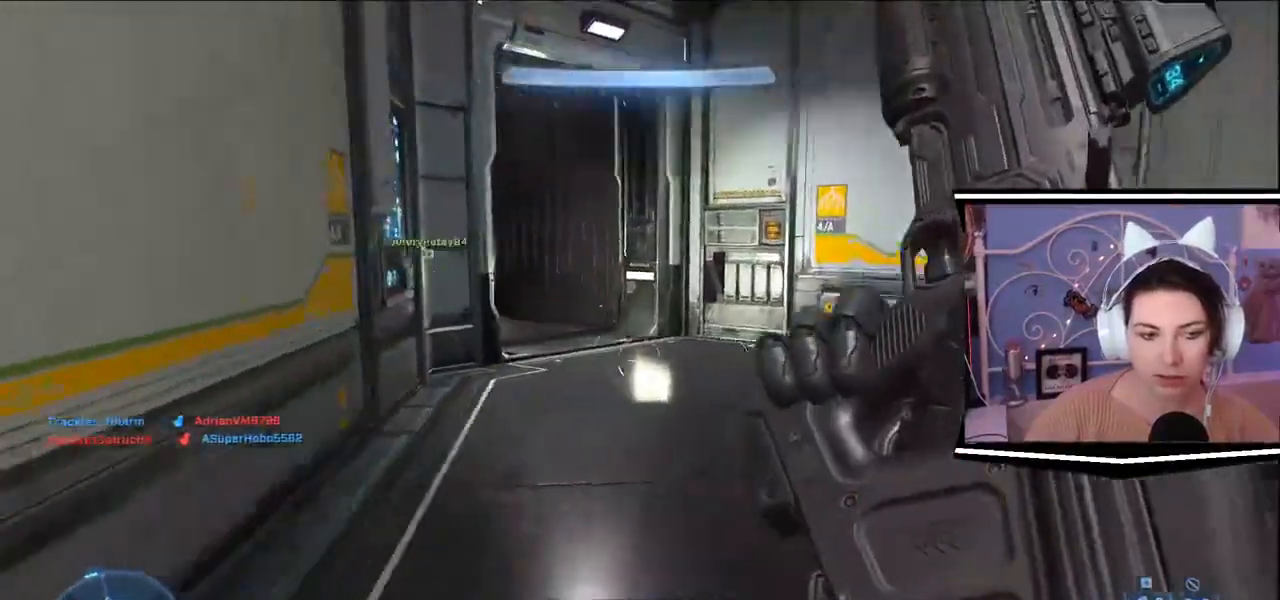
{"keys": ["w"], "events": [[67, "d", "up"]]}